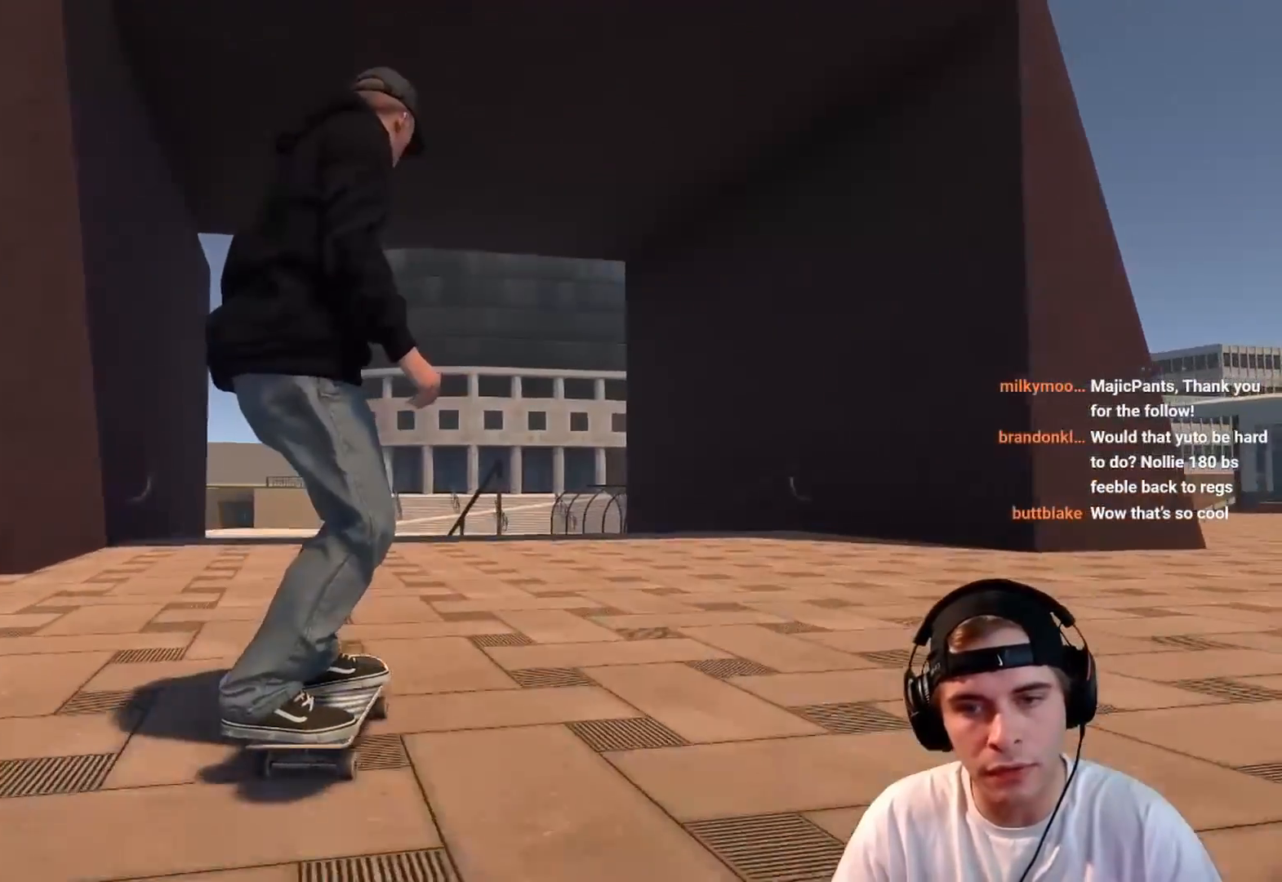
Gameplay with a controller (Xbox layout); each line is a JSON object with the inputs held at the frame after it. "events" lists button and stick changes between this image and that frame as [ms after this image, input, new state], when the widget could be followed in between. Not read: L3 R3.
{"buttons": [], "left_stick": "center", "right_stick": "center", "events": []}
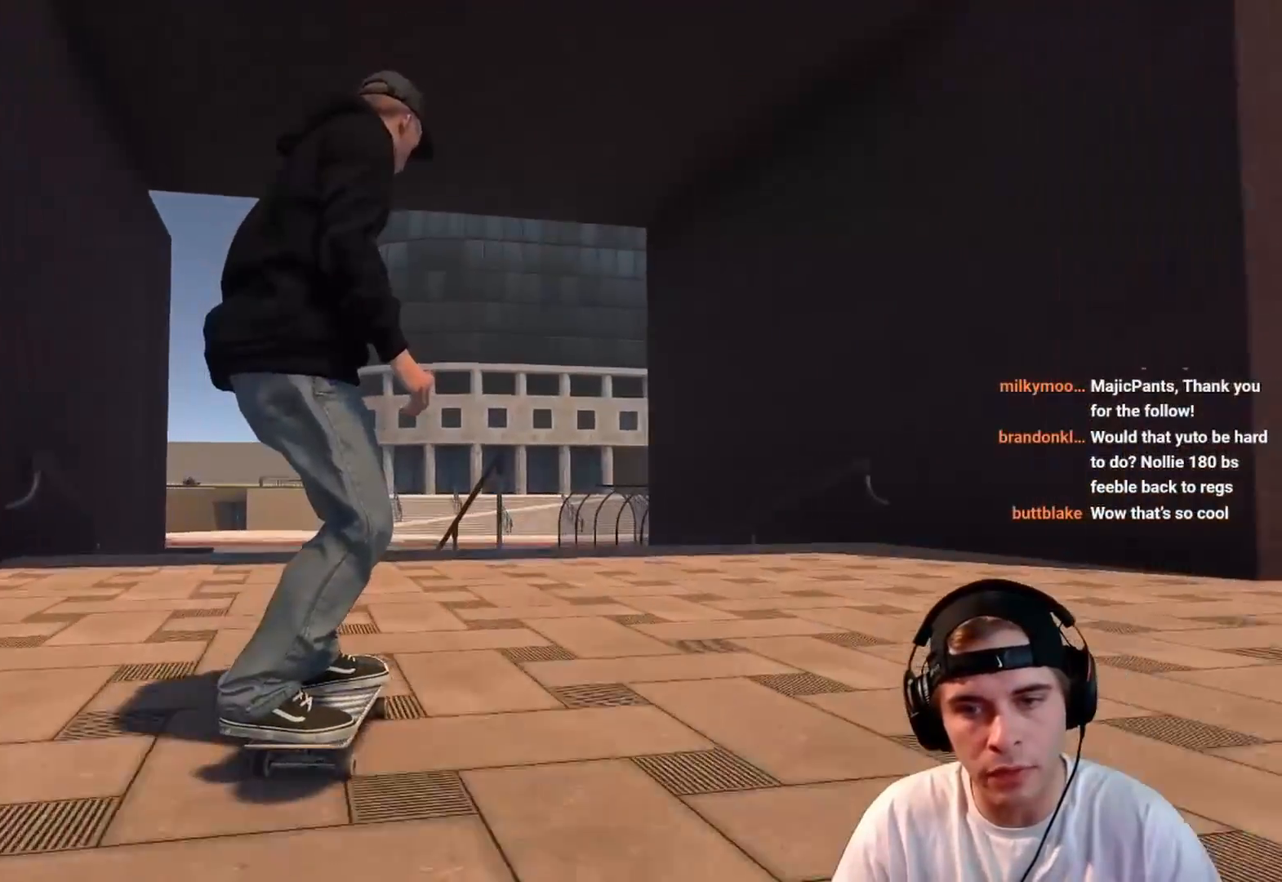
{"buttons": [], "left_stick": "center", "right_stick": "center", "events": []}
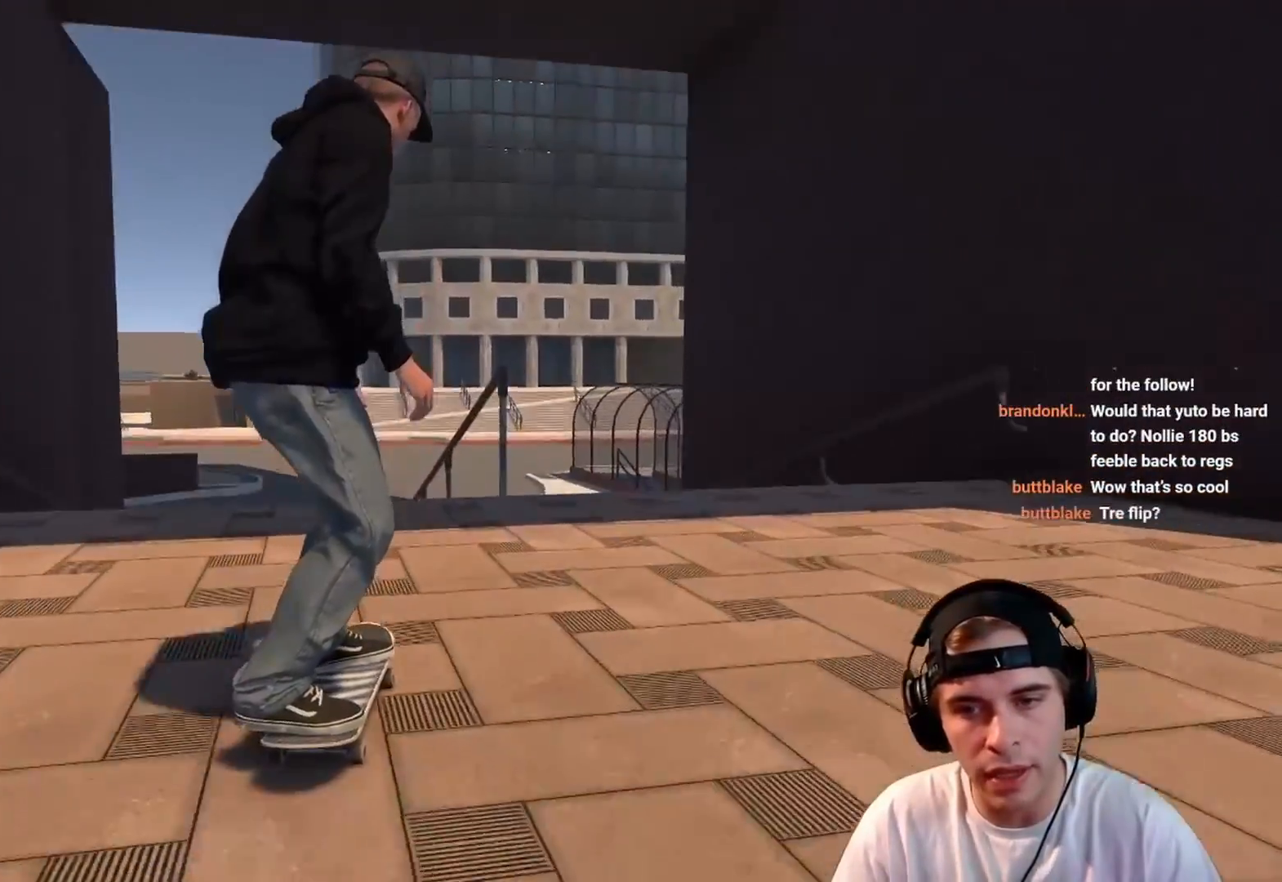
{"buttons": [], "left_stick": "down", "right_stick": "down", "events": [[67, "L2", "down"], [133, "L2", "up"], [400, "left_stick", "down"], [400, "right_stick", "down"]]}
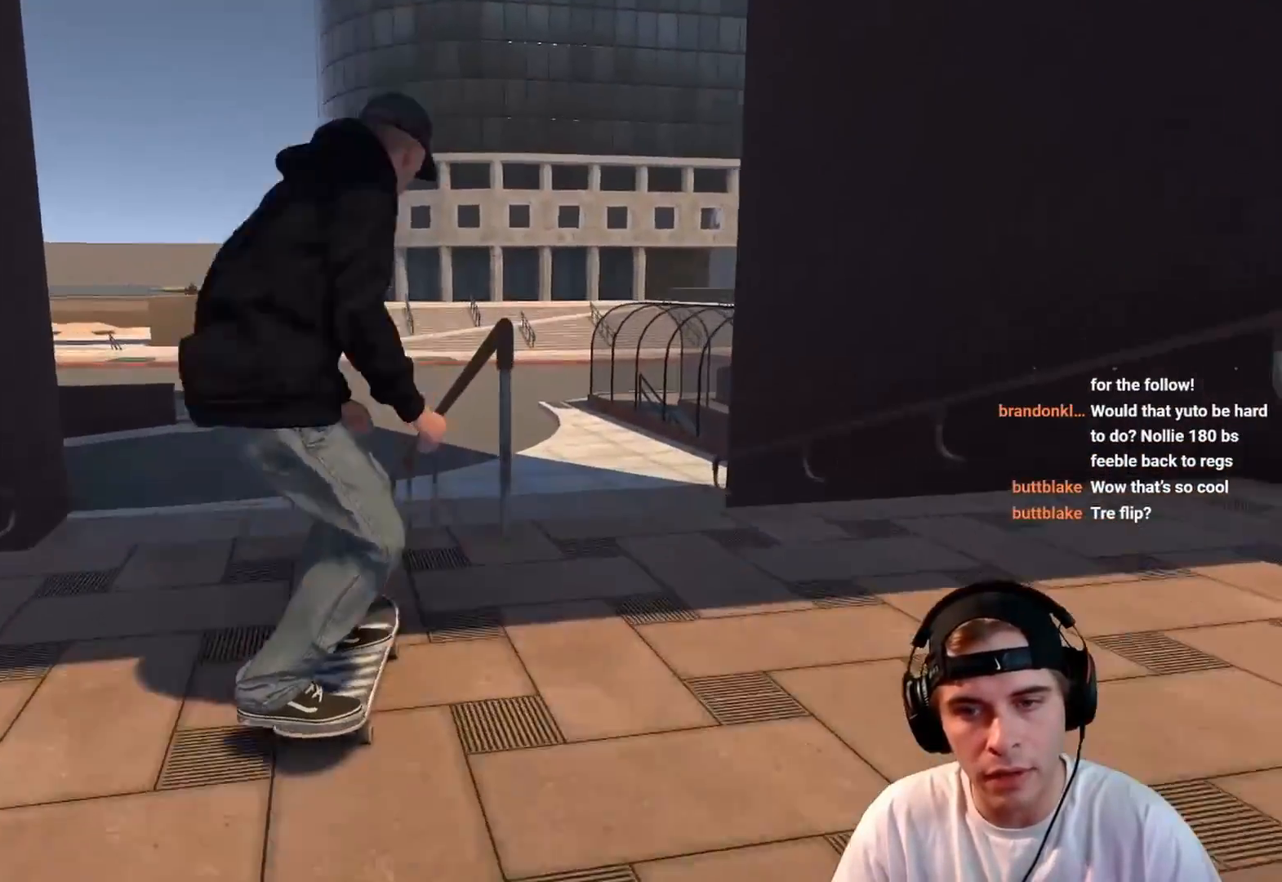
{"buttons": [], "left_stick": "up", "right_stick": "center", "events": [[250, "R2", "down"], [300, "right_stick", "center"], [317, "left_stick", "center"], [450, "R2", "up"], [450, "left_stick", "up"]]}
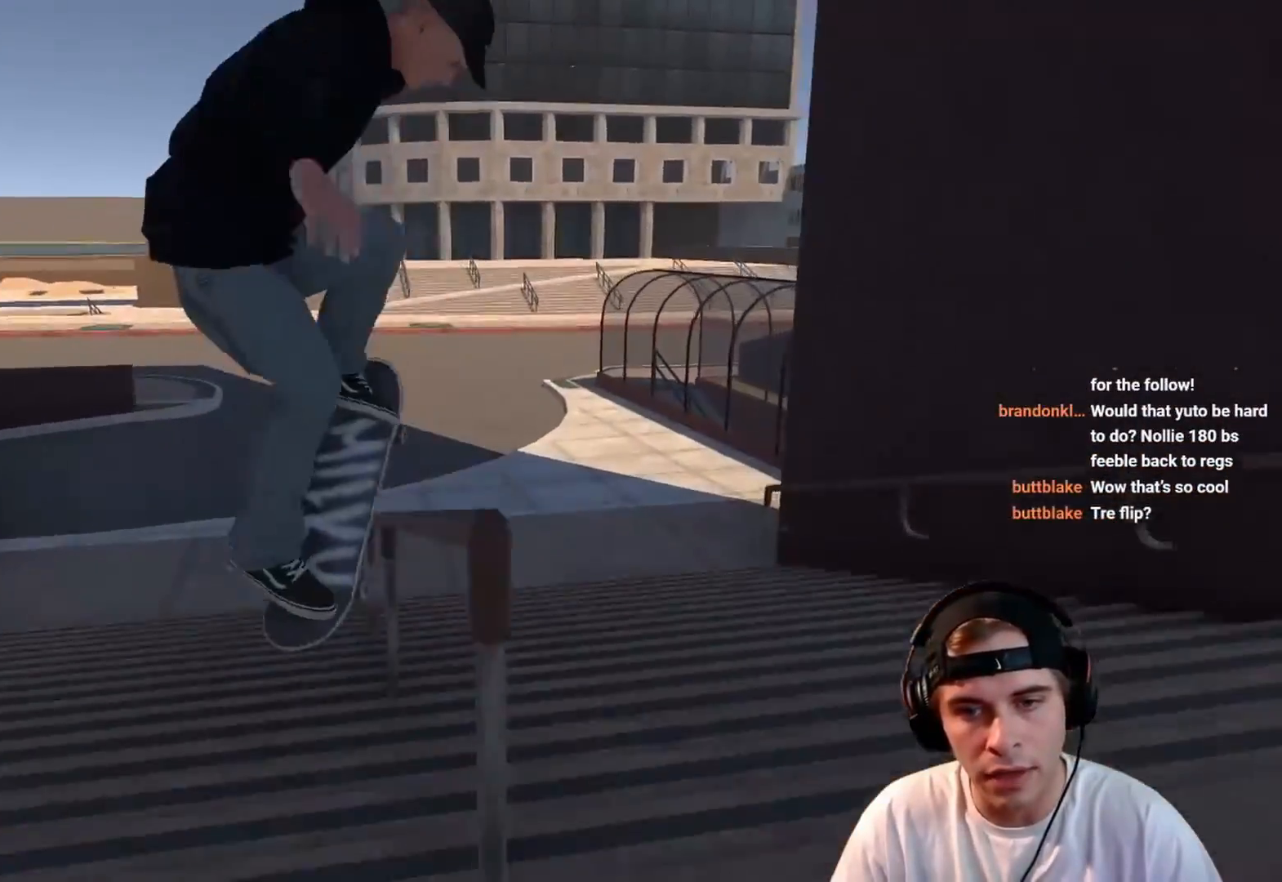
{"buttons": [], "left_stick": "up", "right_stick": "down-left", "events": [[300, "right_stick", "down"], [350, "right_stick", "down-left"]]}
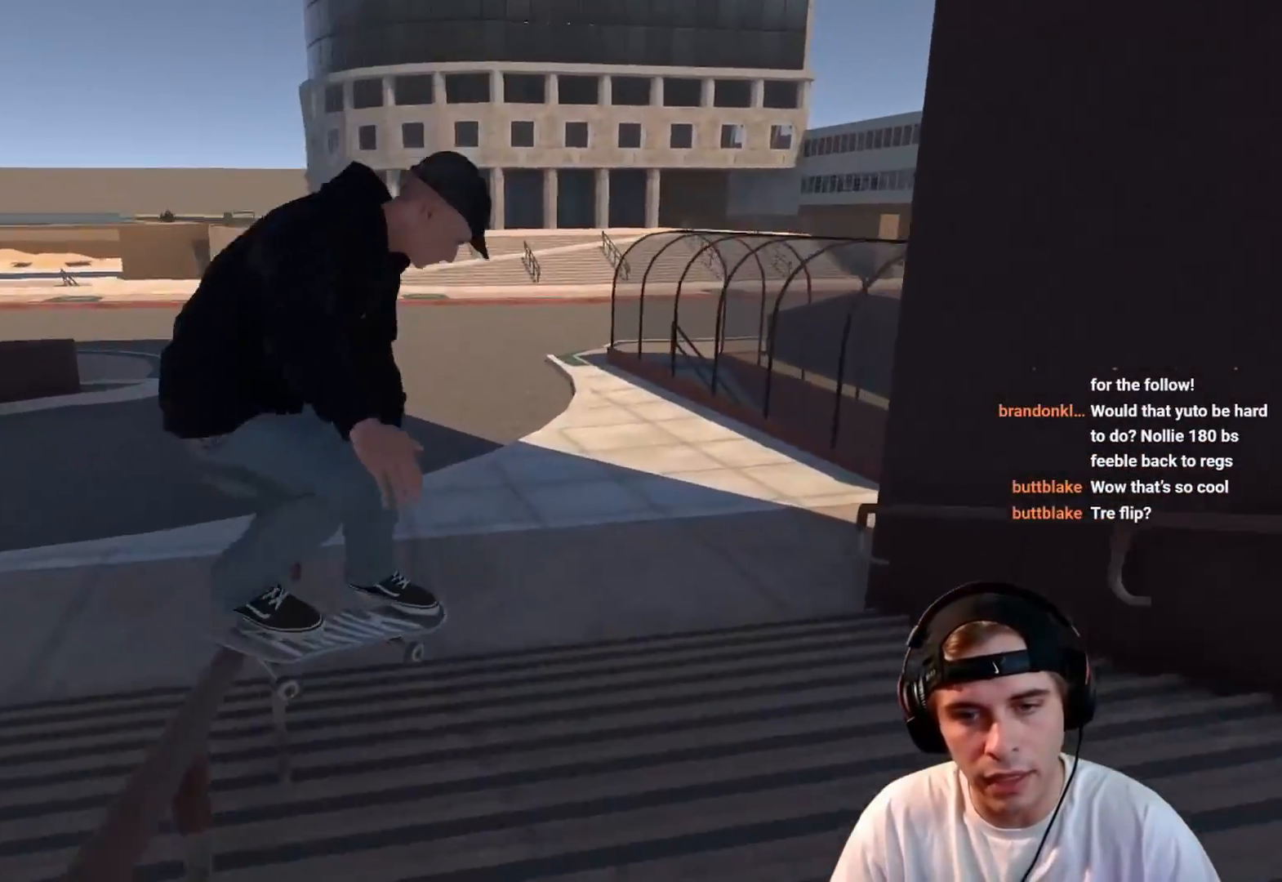
{"buttons": [], "left_stick": "center", "right_stick": "center", "events": [[367, "right_stick", "center"], [400, "left_stick", "center"]]}
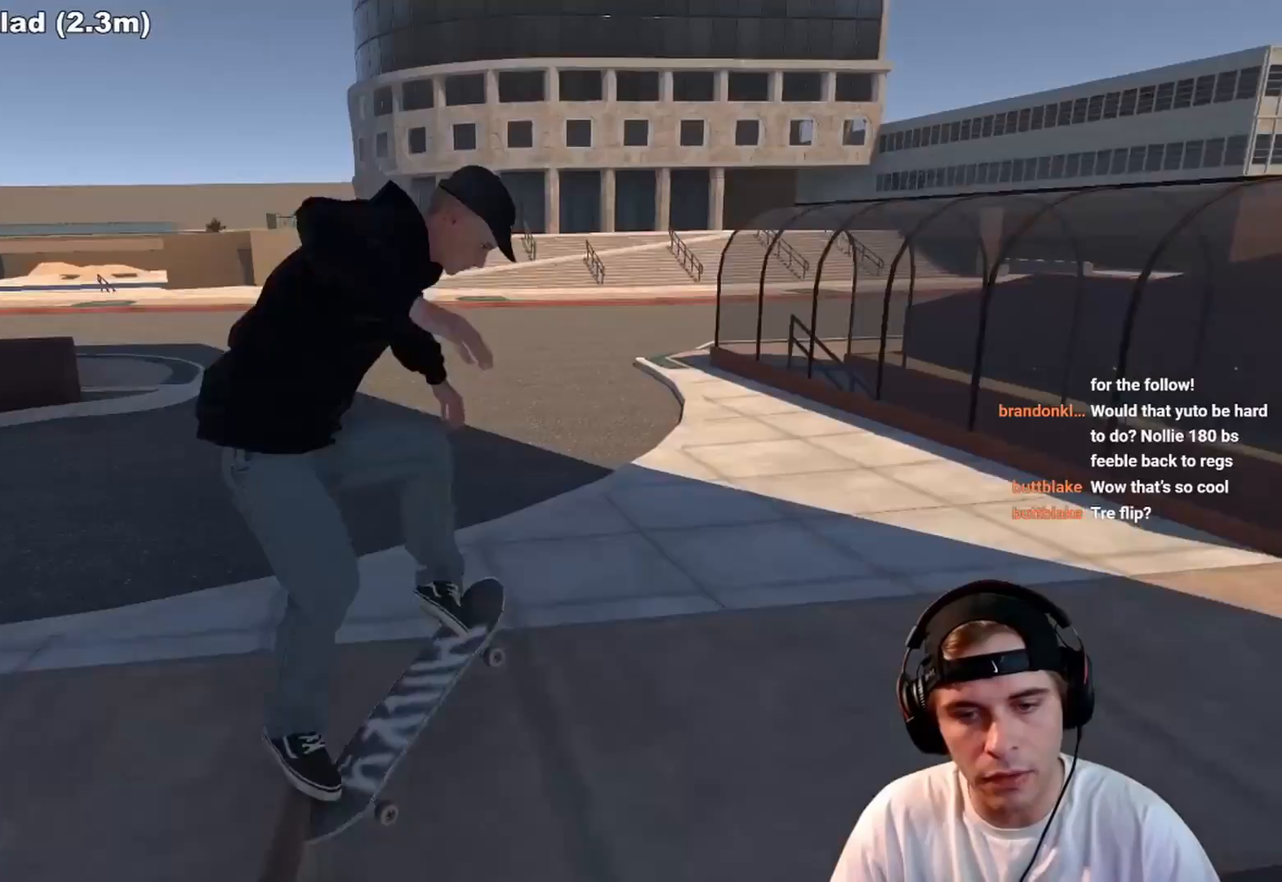
{"buttons": ["DPAD_UP"], "left_stick": "center", "right_stick": "center", "events": [[417, "DPAD_UP", "down"]]}
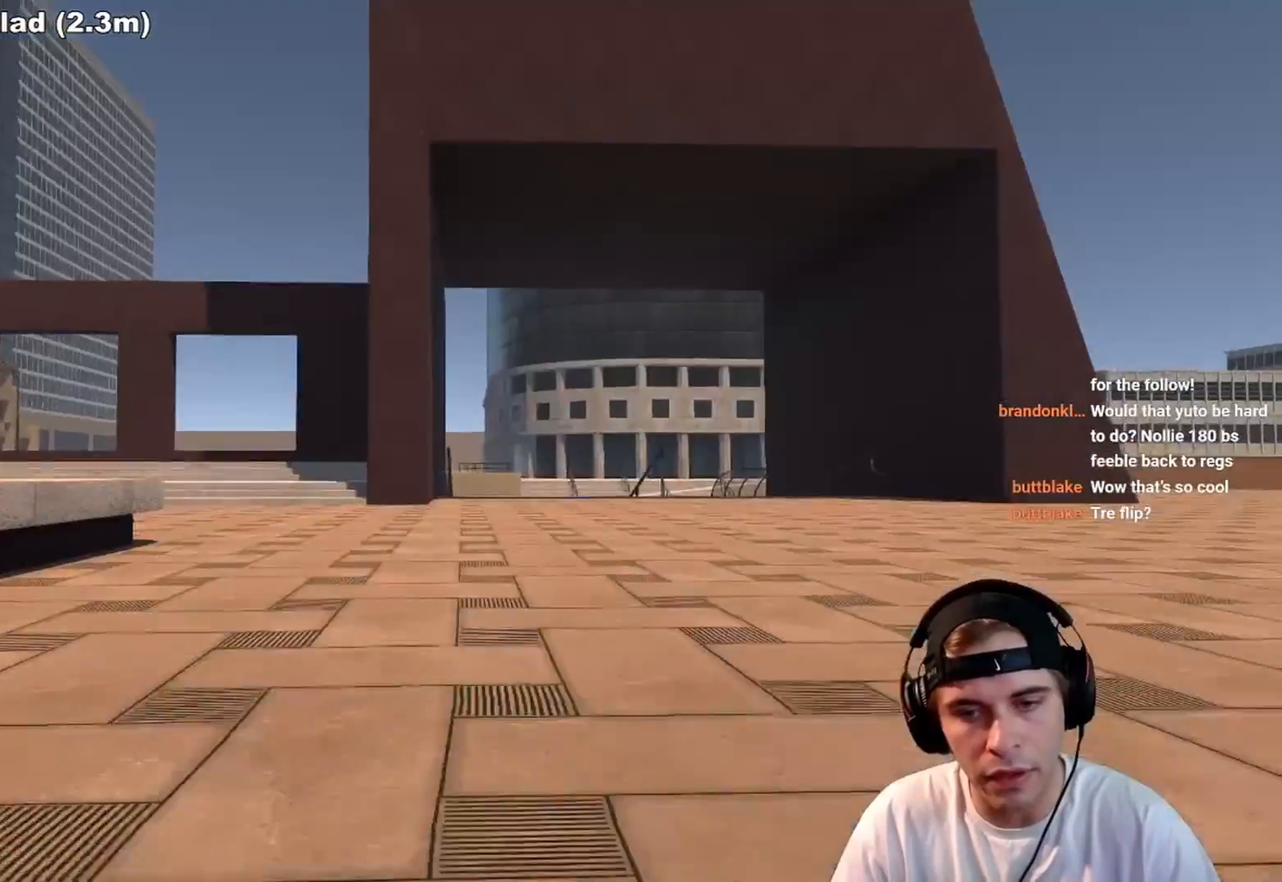
{"buttons": [], "left_stick": "center", "right_stick": "center", "events": [[33, "DPAD_UP", "up"]]}
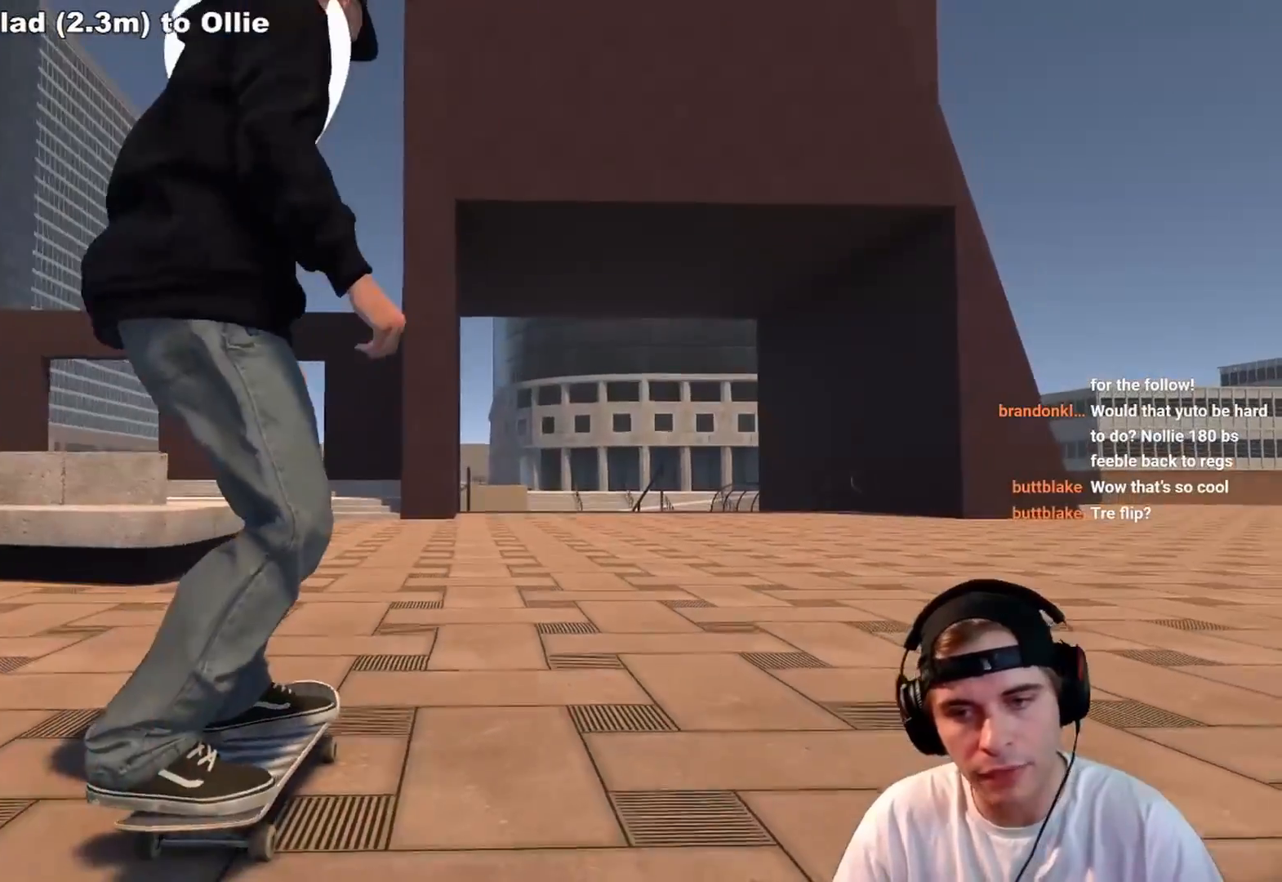
{"buttons": [], "left_stick": "center", "right_stick": "center", "events": []}
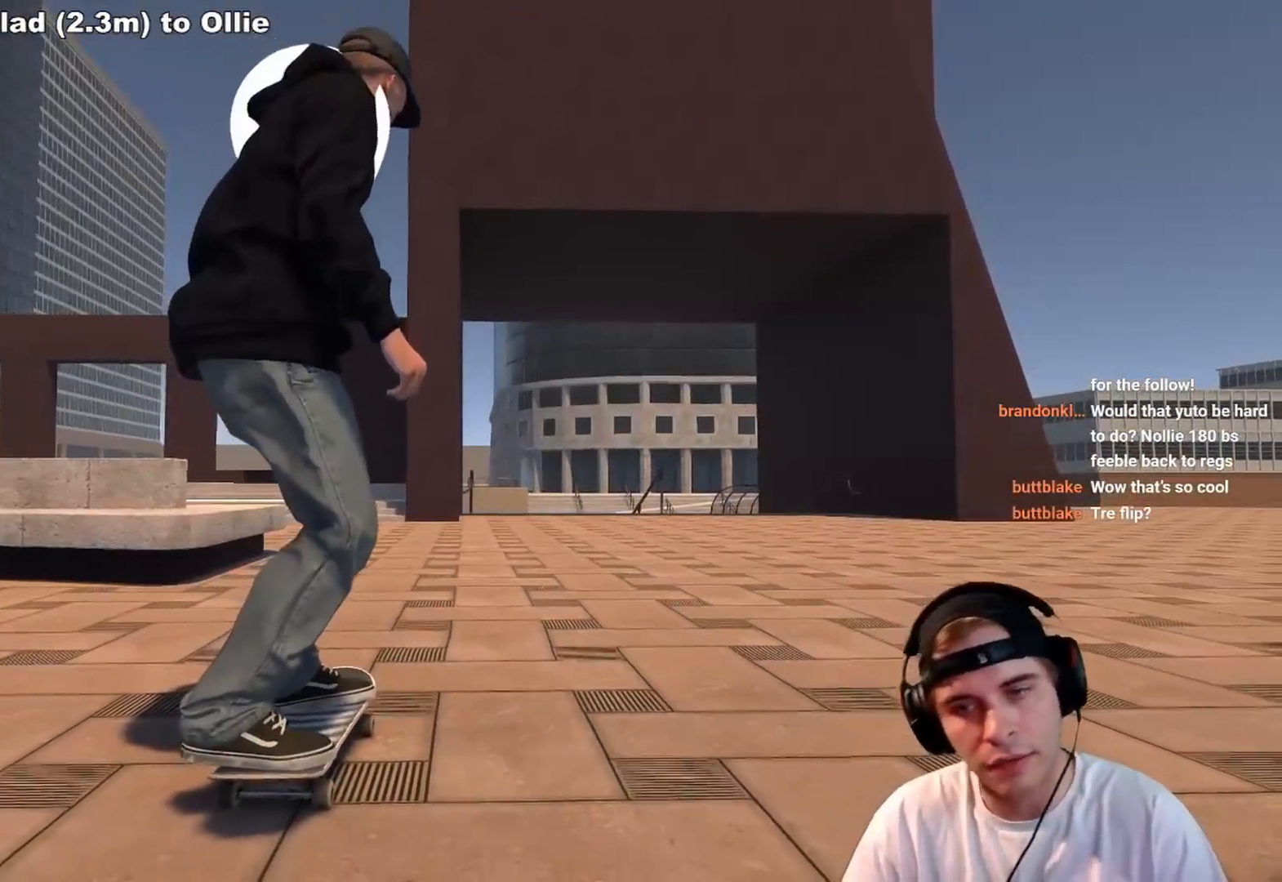
{"buttons": ["A", "R2"], "left_stick": "center", "right_stick": "center", "events": [[100, "A", "down"], [367, "R2", "down"], [450, "A", "up"], [483, "A", "down"]]}
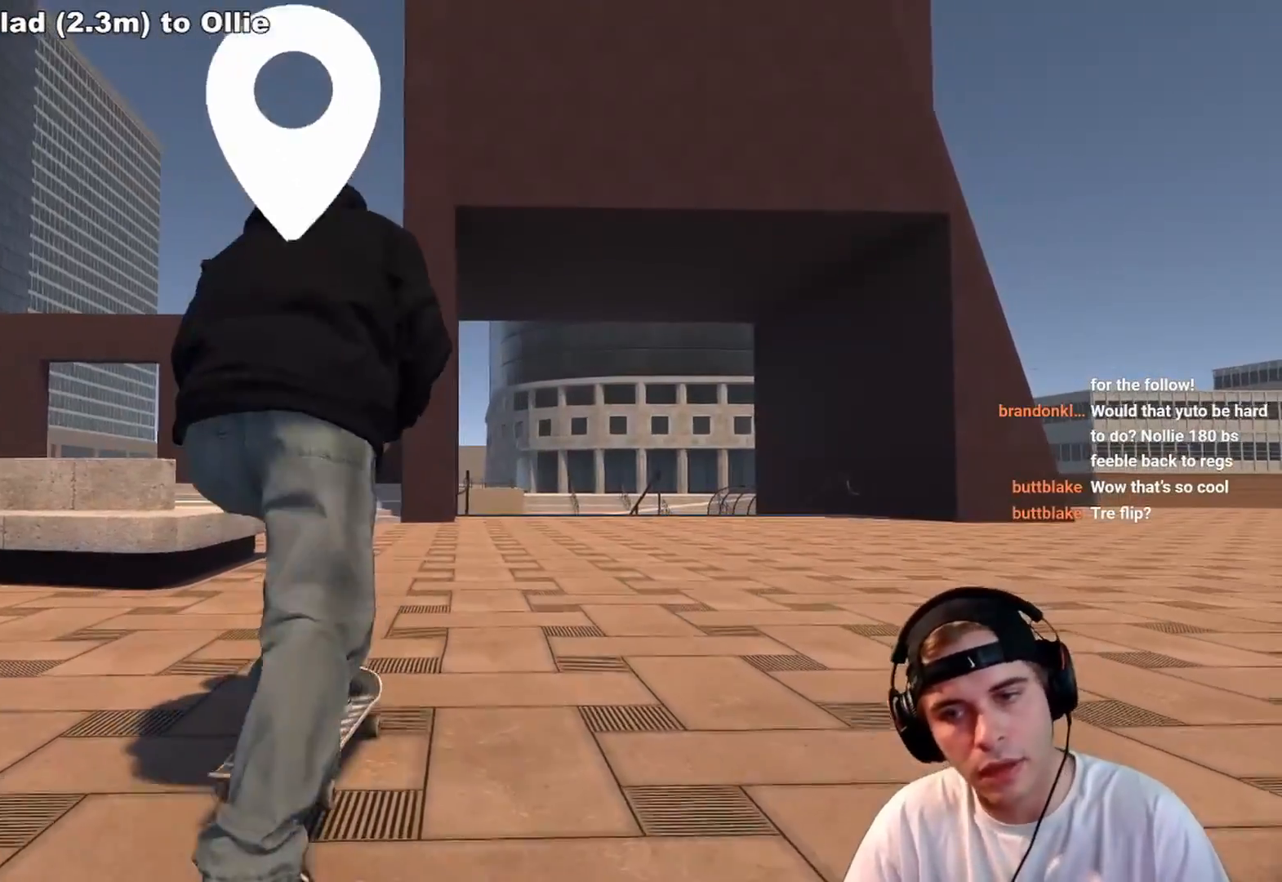
{"buttons": ["A", "R2"], "left_stick": "center", "right_stick": "center", "events": [[17, "R2", "up"], [183, "A", "up"], [333, "A", "down"], [433, "R2", "down"]]}
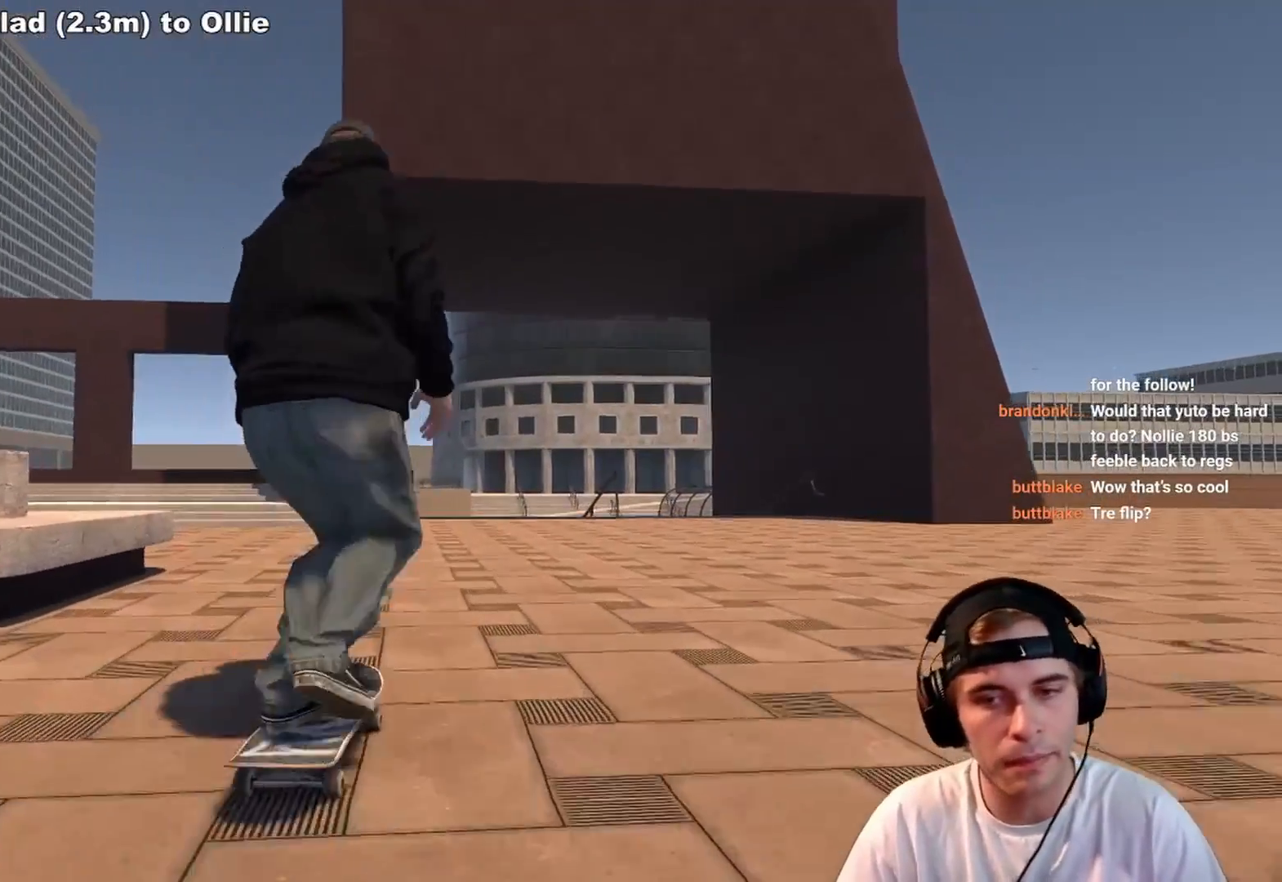
{"buttons": ["R2"], "left_stick": "center", "right_stick": "center", "events": [[117, "A", "up"], [150, "R2", "up"], [467, "R2", "down"]]}
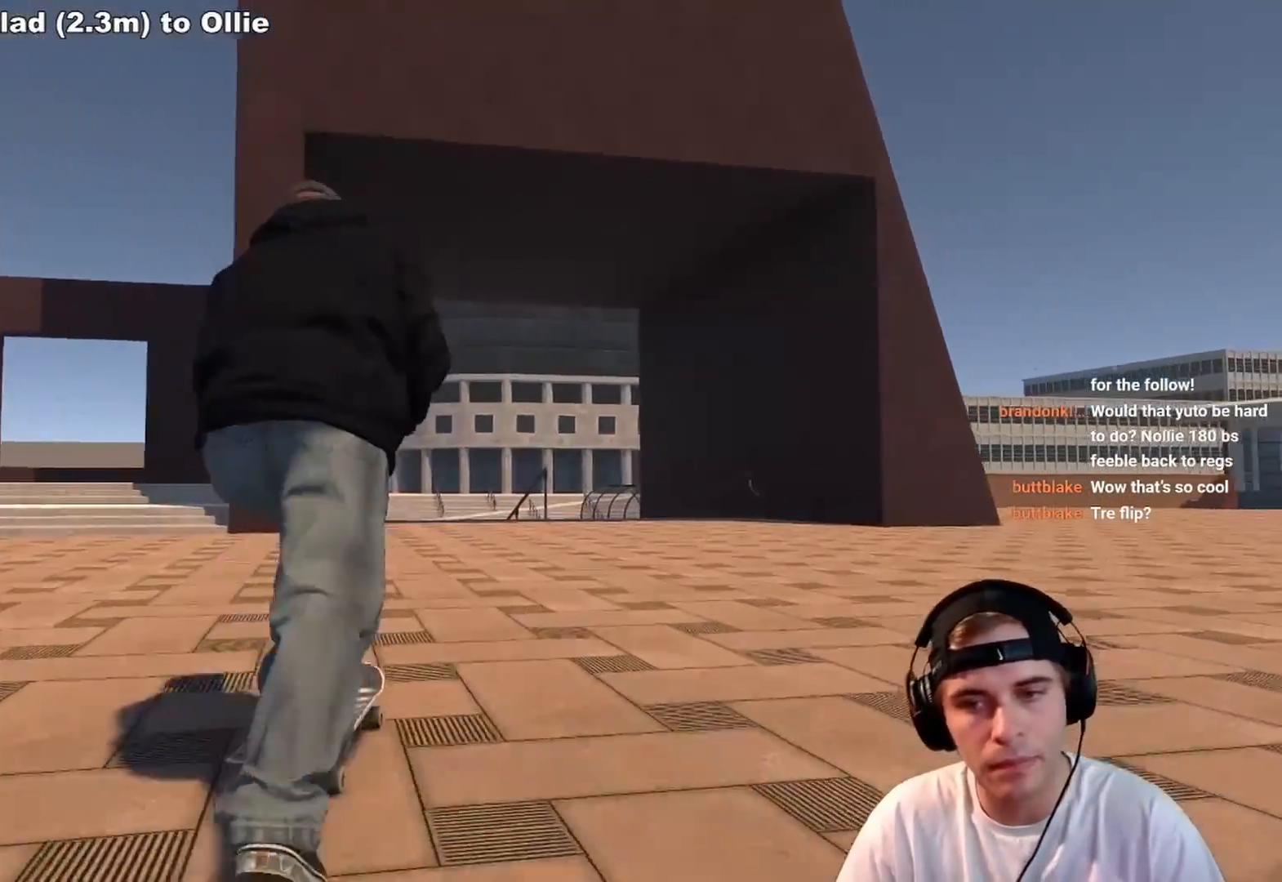
{"buttons": [], "left_stick": "center", "right_stick": "center", "events": [[117, "R2", "up"]]}
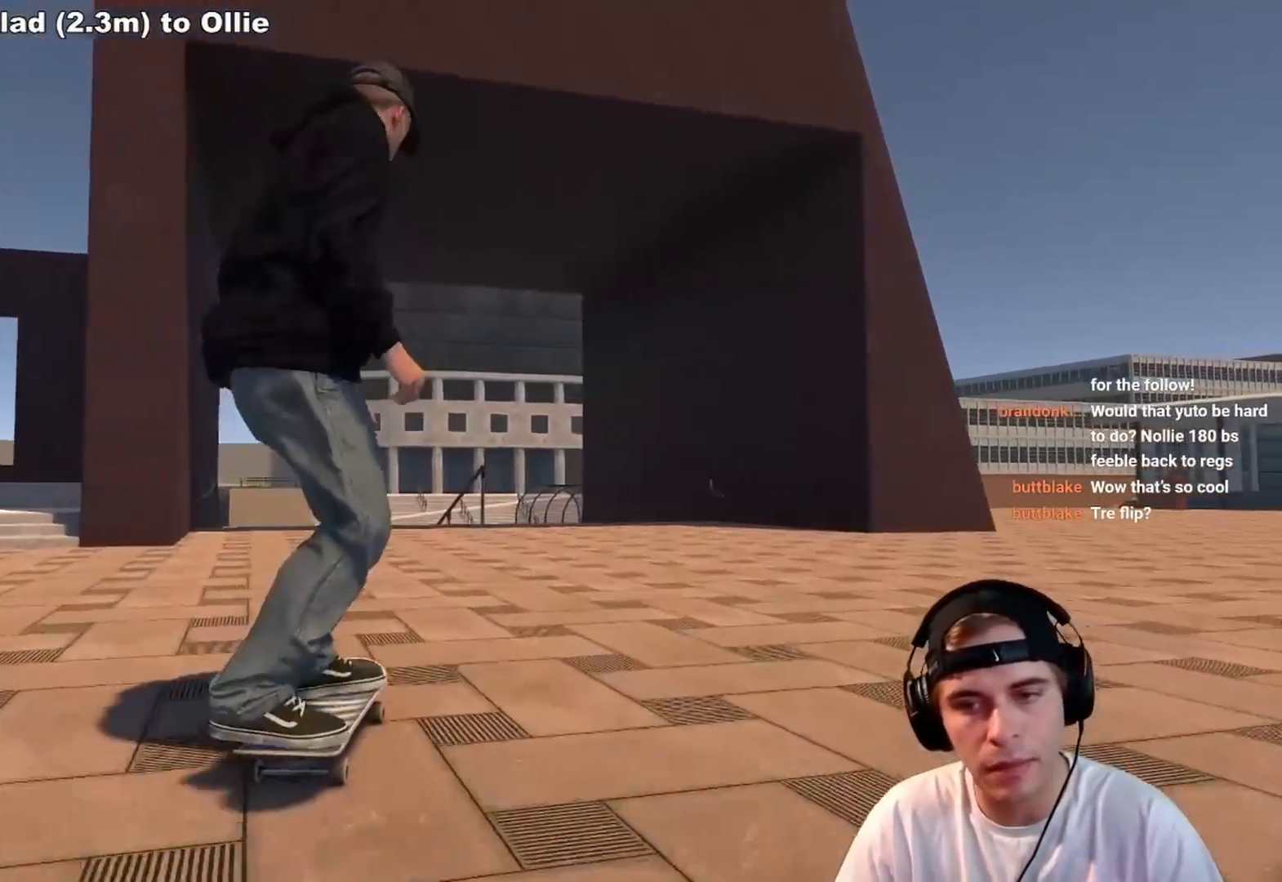
{"buttons": [], "left_stick": "center", "right_stick": "center", "events": [[133, "A", "down"], [167, "A", "up"], [183, "L2", "down"], [233, "L2", "up"]]}
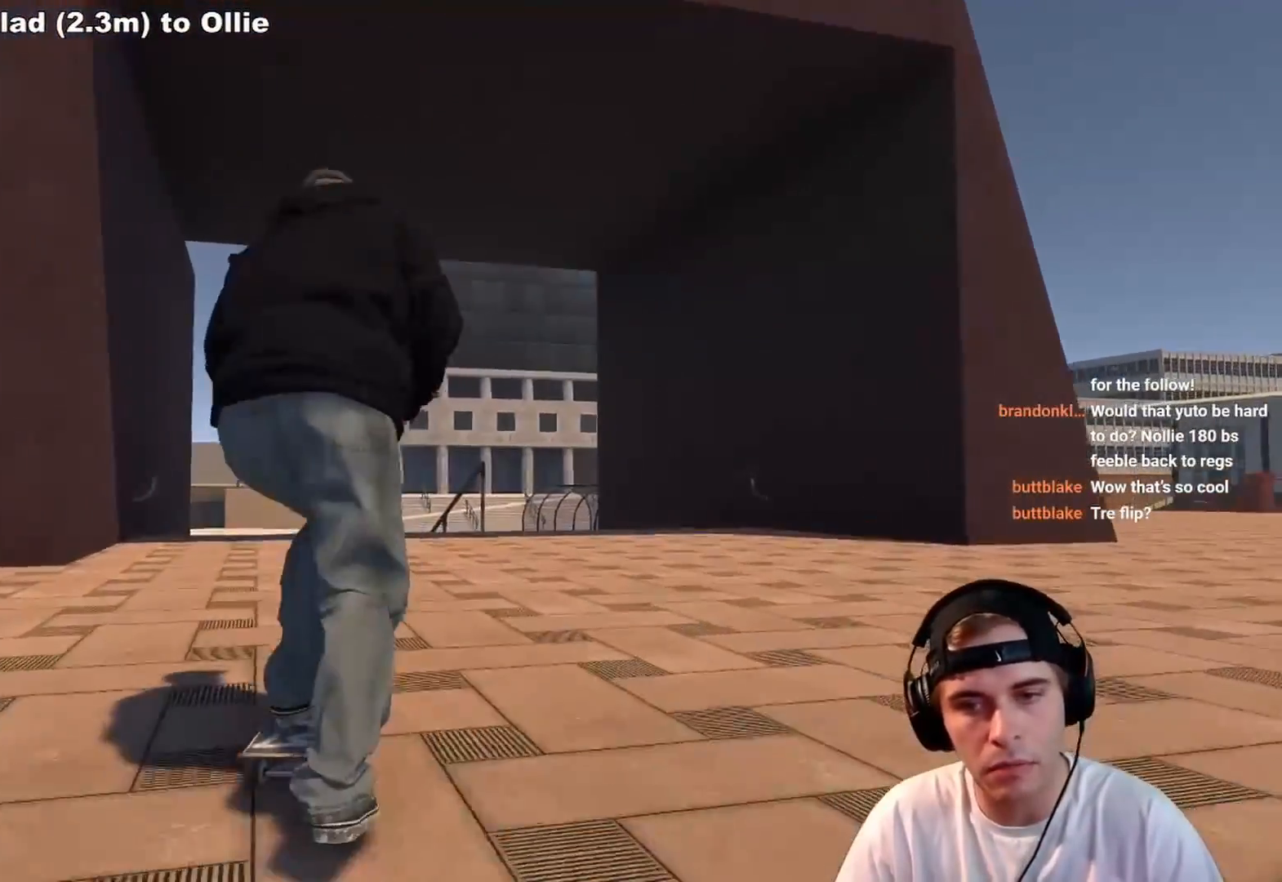
{"buttons": ["L2"], "left_stick": "center", "right_stick": "center", "events": [[117, "L2", "down"], [200, "L2", "up"], [500, "L2", "down"]]}
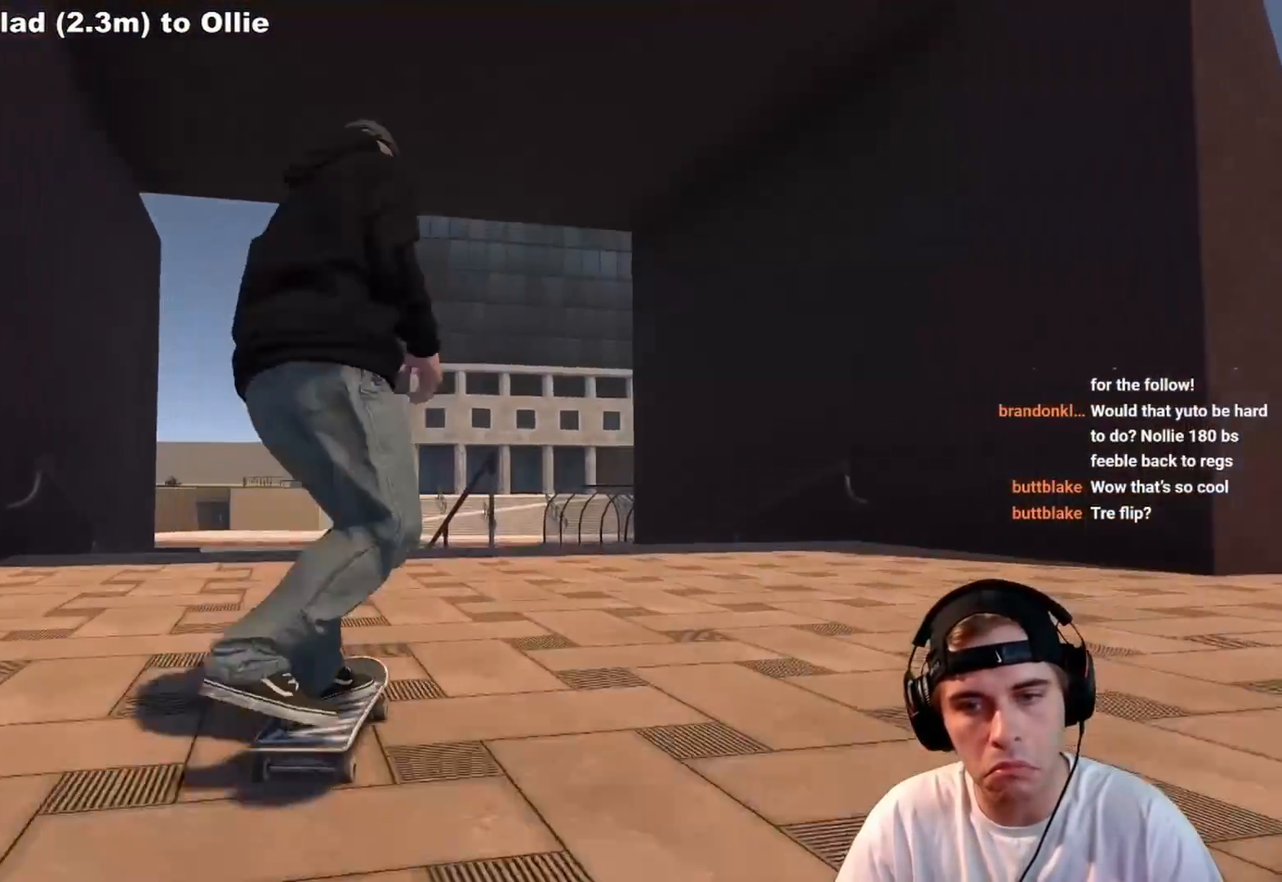
{"buttons": ["L2"], "left_stick": "center", "right_stick": "center", "events": [[83, "L2", "up"], [433, "L2", "down"]]}
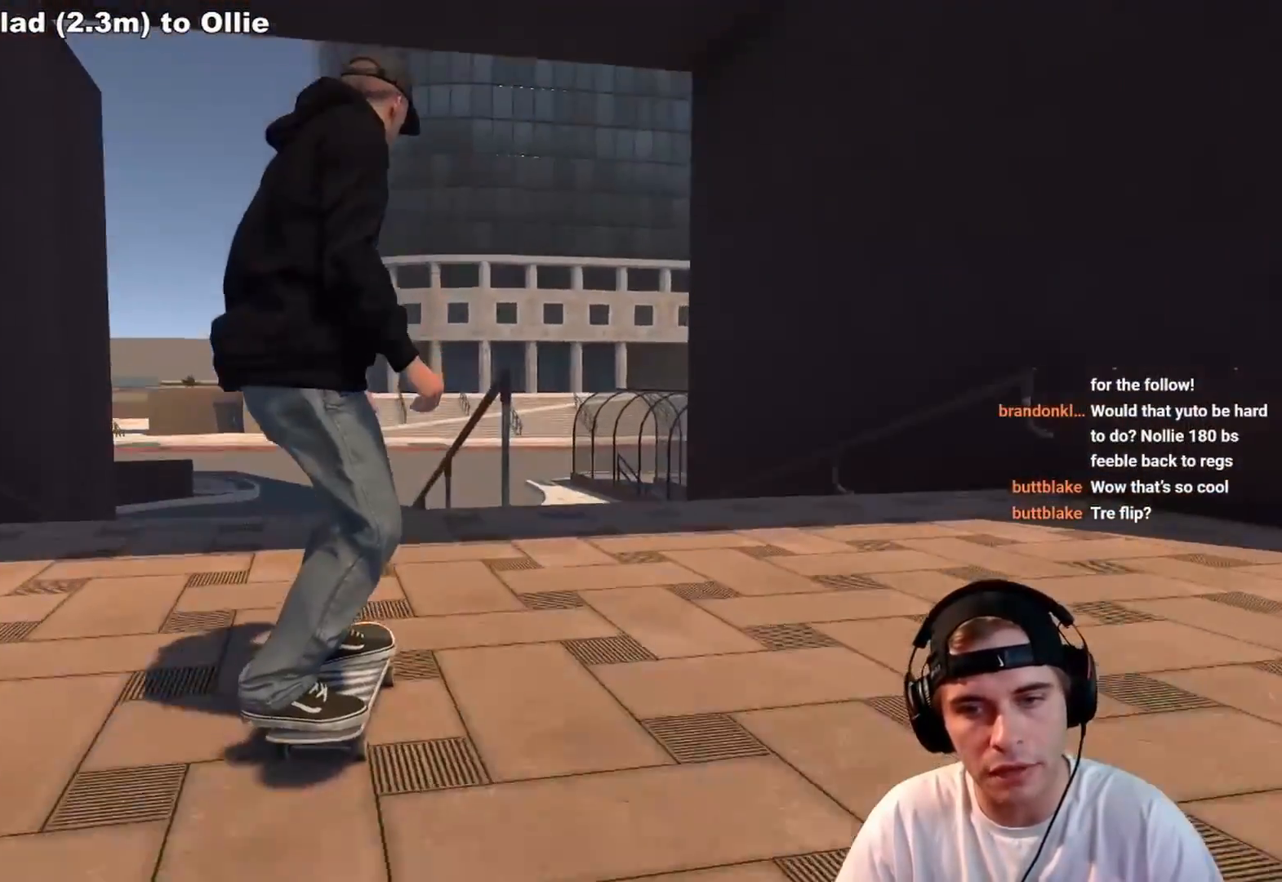
{"buttons": ["R2"], "left_stick": "center", "right_stick": "down", "events": [[17, "L2", "up"], [67, "right_stick", "down"], [267, "L2", "down"], [367, "L2", "up"], [467, "R2", "down"]]}
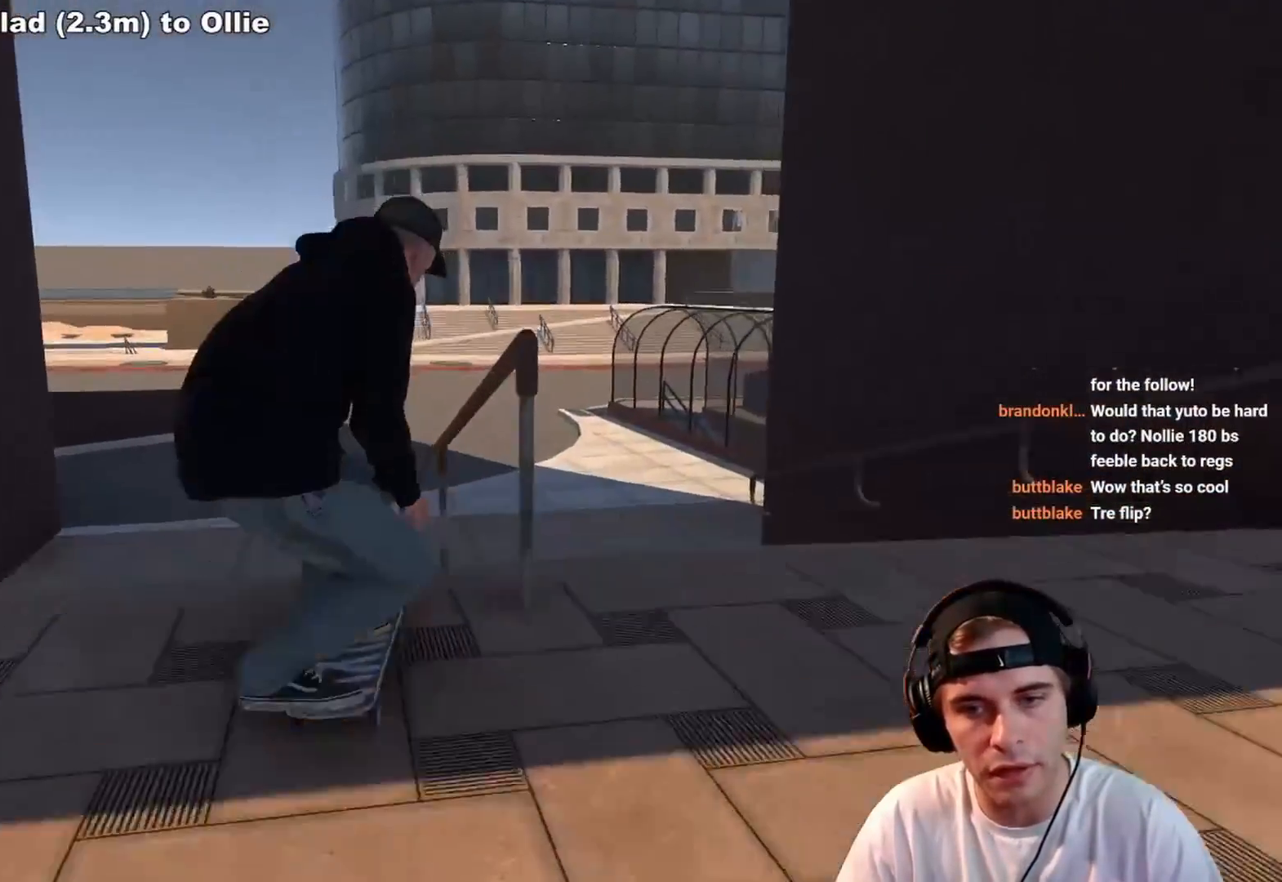
{"buttons": [], "left_stick": "up", "right_stick": "down", "events": [[17, "right_stick", "center"], [167, "R2", "up"], [200, "left_stick", "up"], [450, "right_stick", "down"]]}
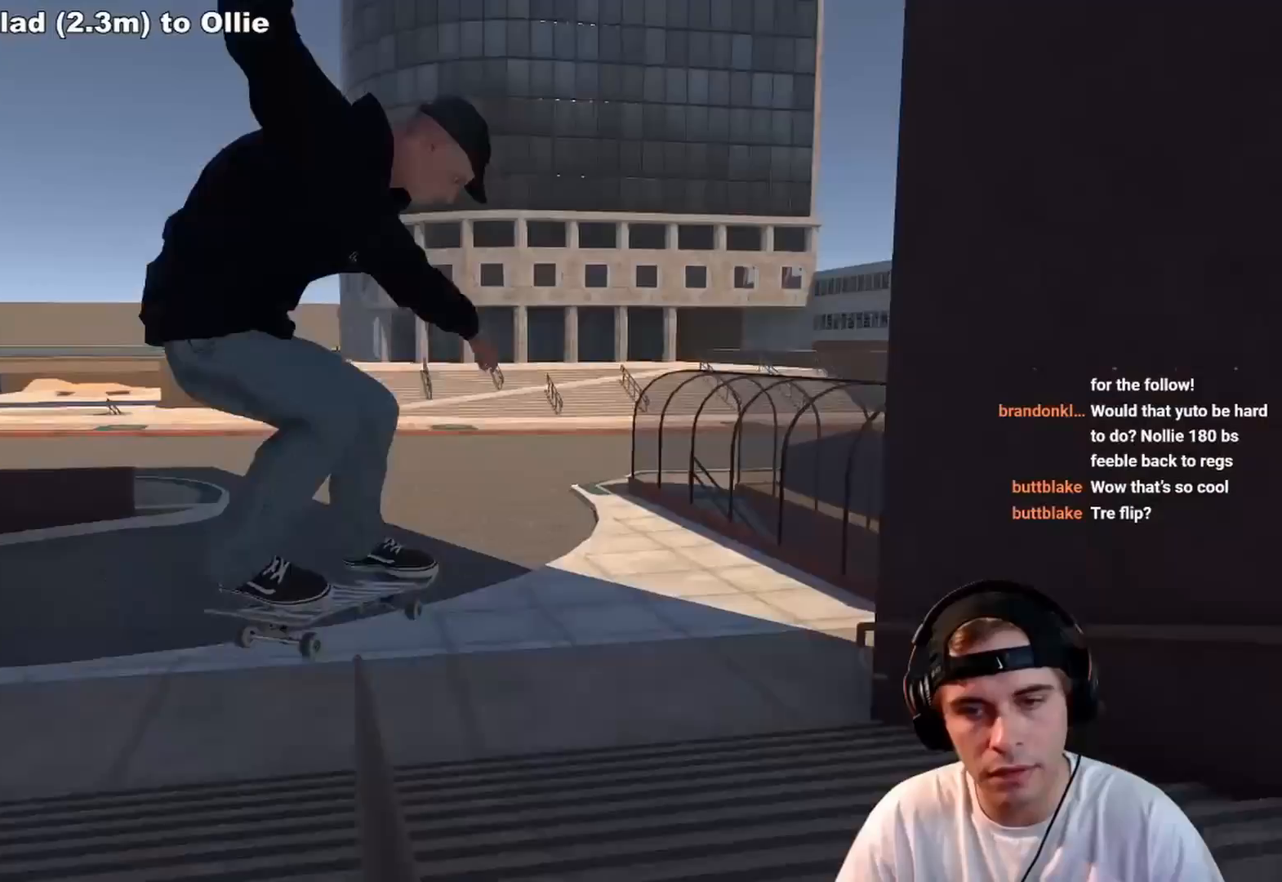
{"buttons": [], "left_stick": "up", "right_stick": "down", "events": []}
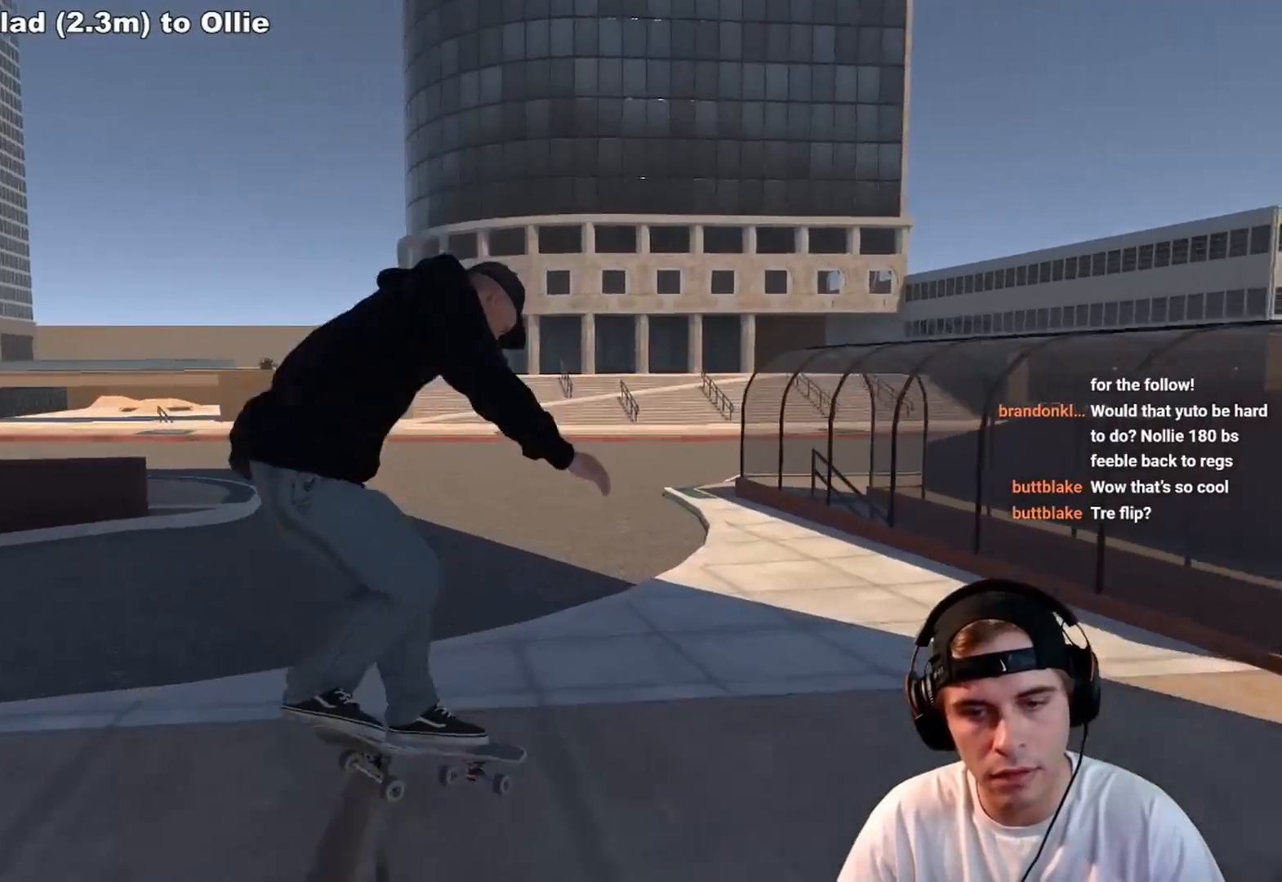
{"buttons": ["L2"], "left_stick": "center", "right_stick": "center", "events": [[250, "L2", "down"], [300, "left_stick", "center"], [300, "right_stick", "center"]]}
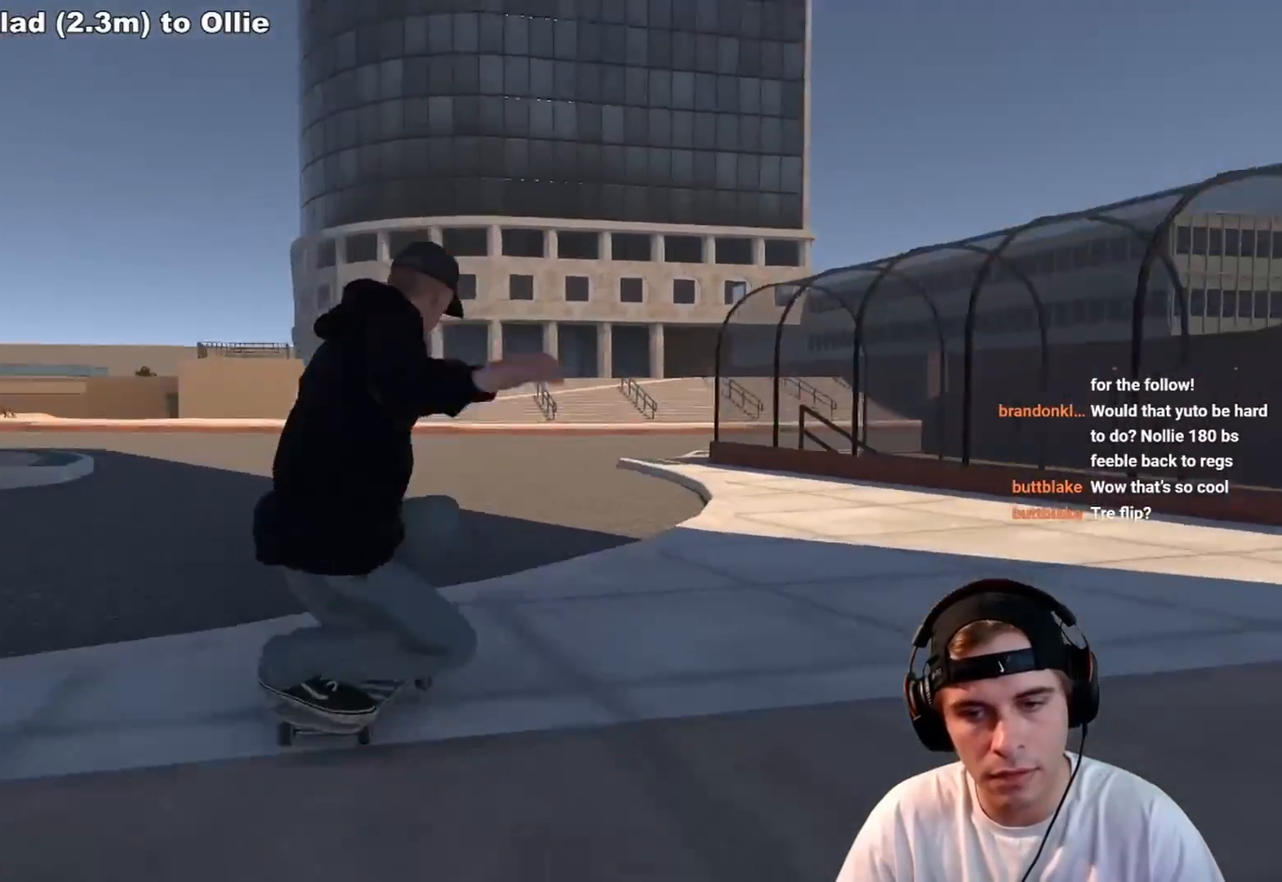
{"buttons": [], "left_stick": "center", "right_stick": "center", "events": [[33, "DPAD_RIGHT", "down"], [100, "DPAD_RIGHT", "up"], [200, "L2", "up"]]}
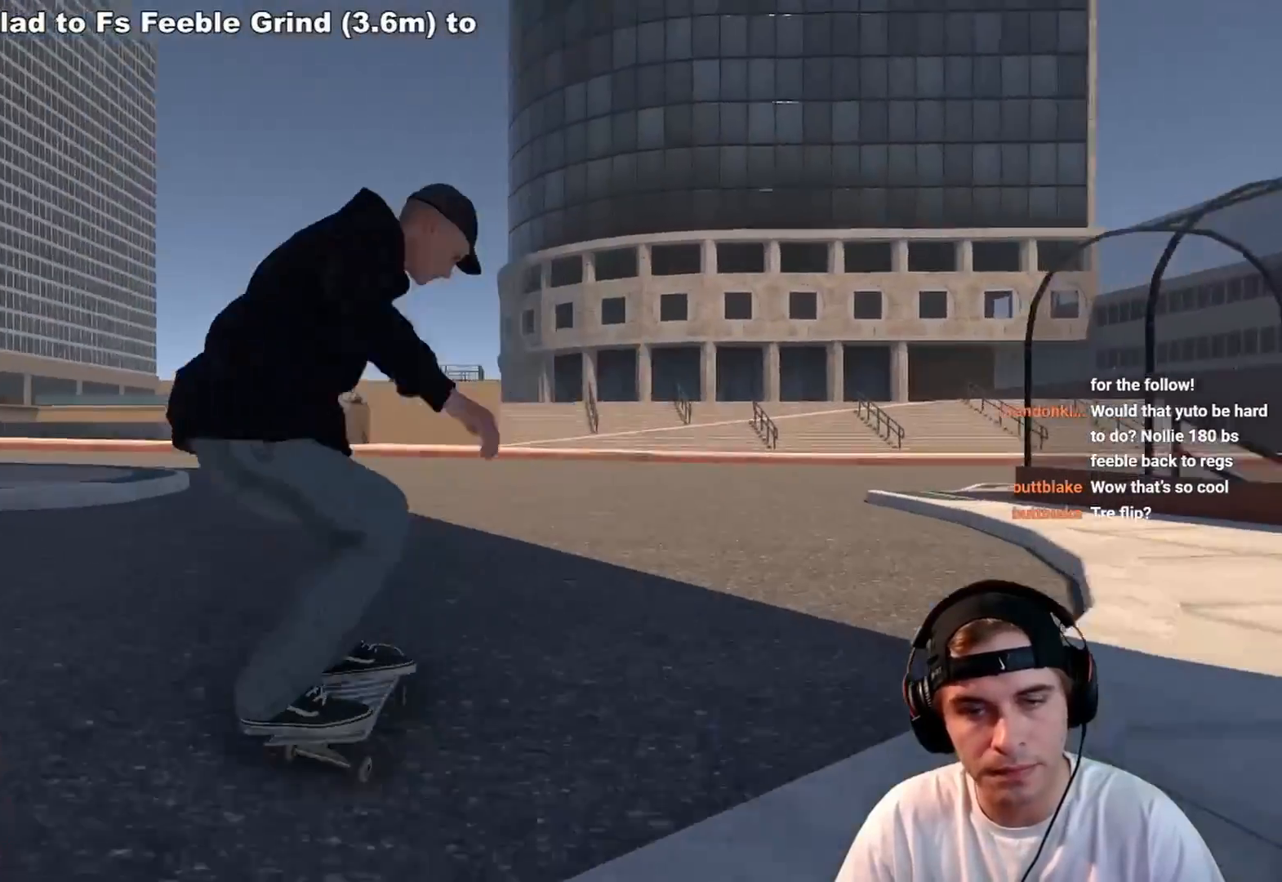
{"buttons": ["R2"], "left_stick": "center", "right_stick": "center", "events": [[350, "R2", "down"]]}
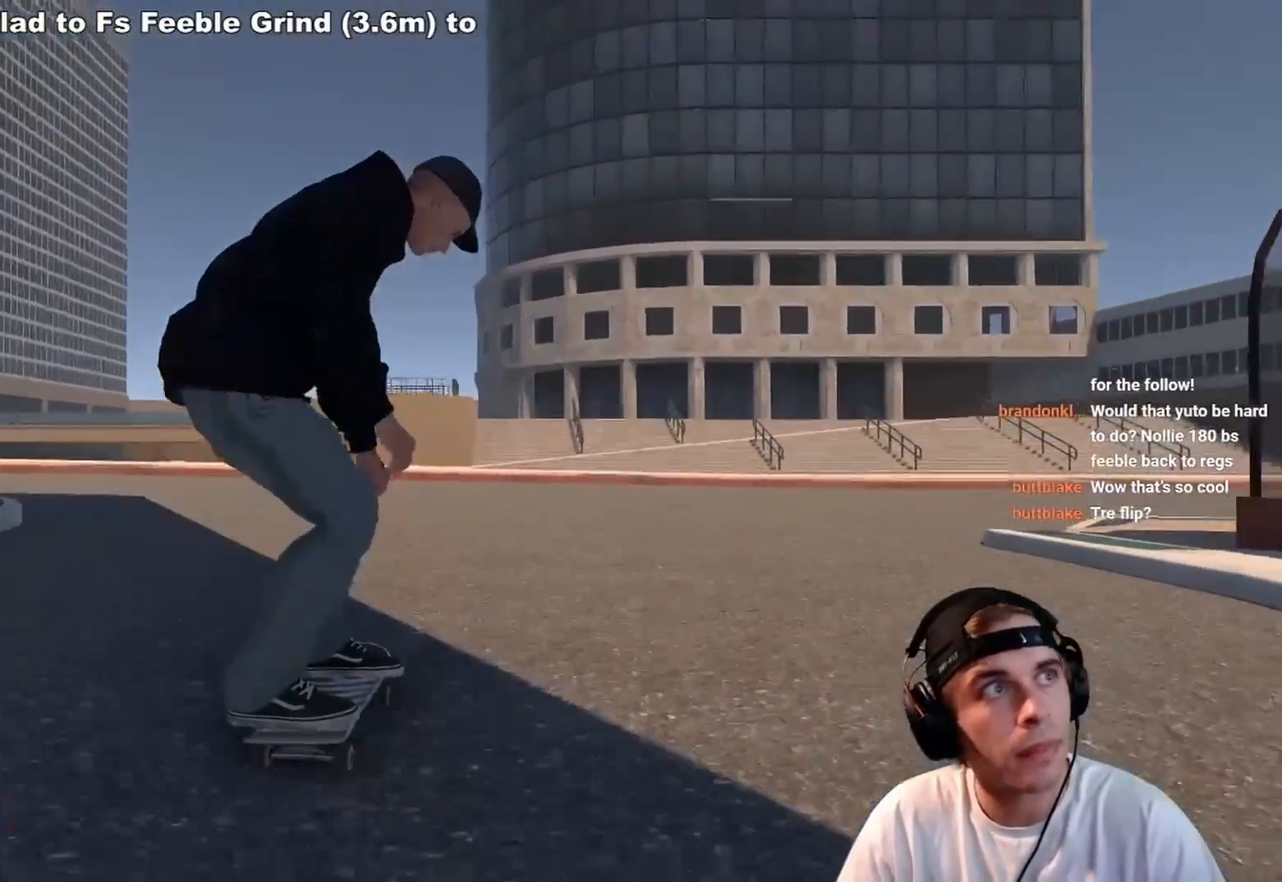
{"buttons": [], "left_stick": "center", "right_stick": "center", "events": [[50, "R2", "up"], [67, "R2", "down"], [217, "R2", "up"]]}
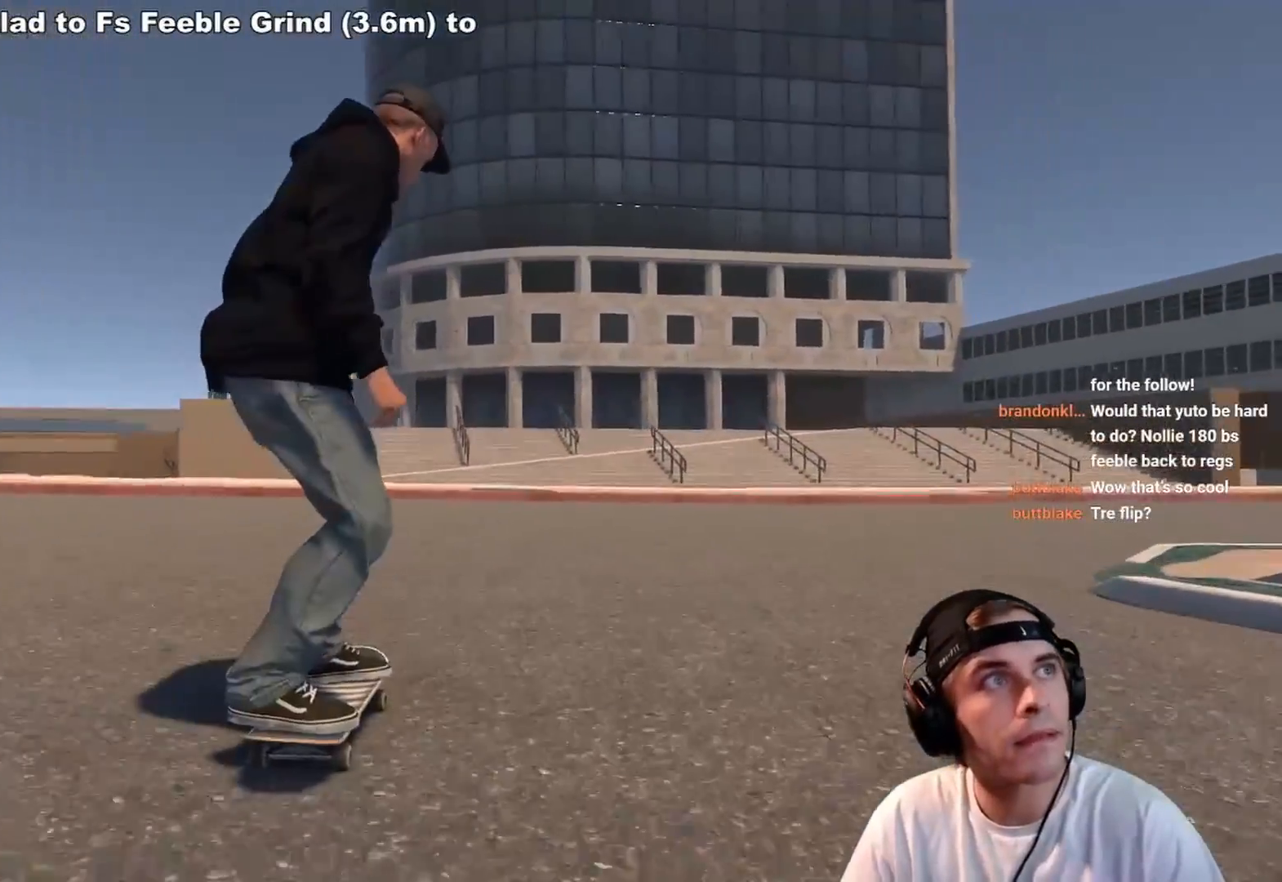
{"buttons": [], "left_stick": "center", "right_stick": "center", "events": []}
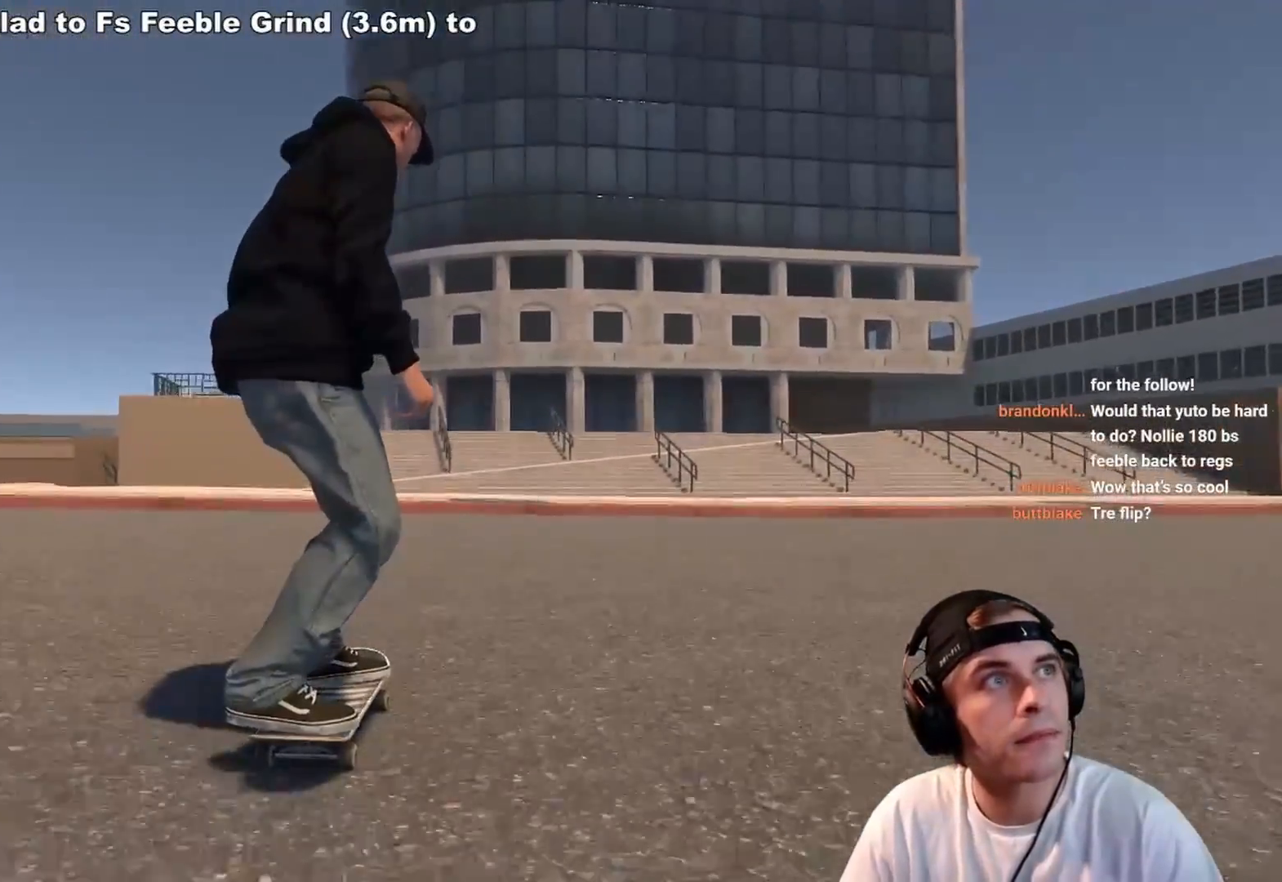
{"buttons": [], "left_stick": "center", "right_stick": "center", "events": [[317, "SELECT", "down"], [400, "SELECT", "up"]]}
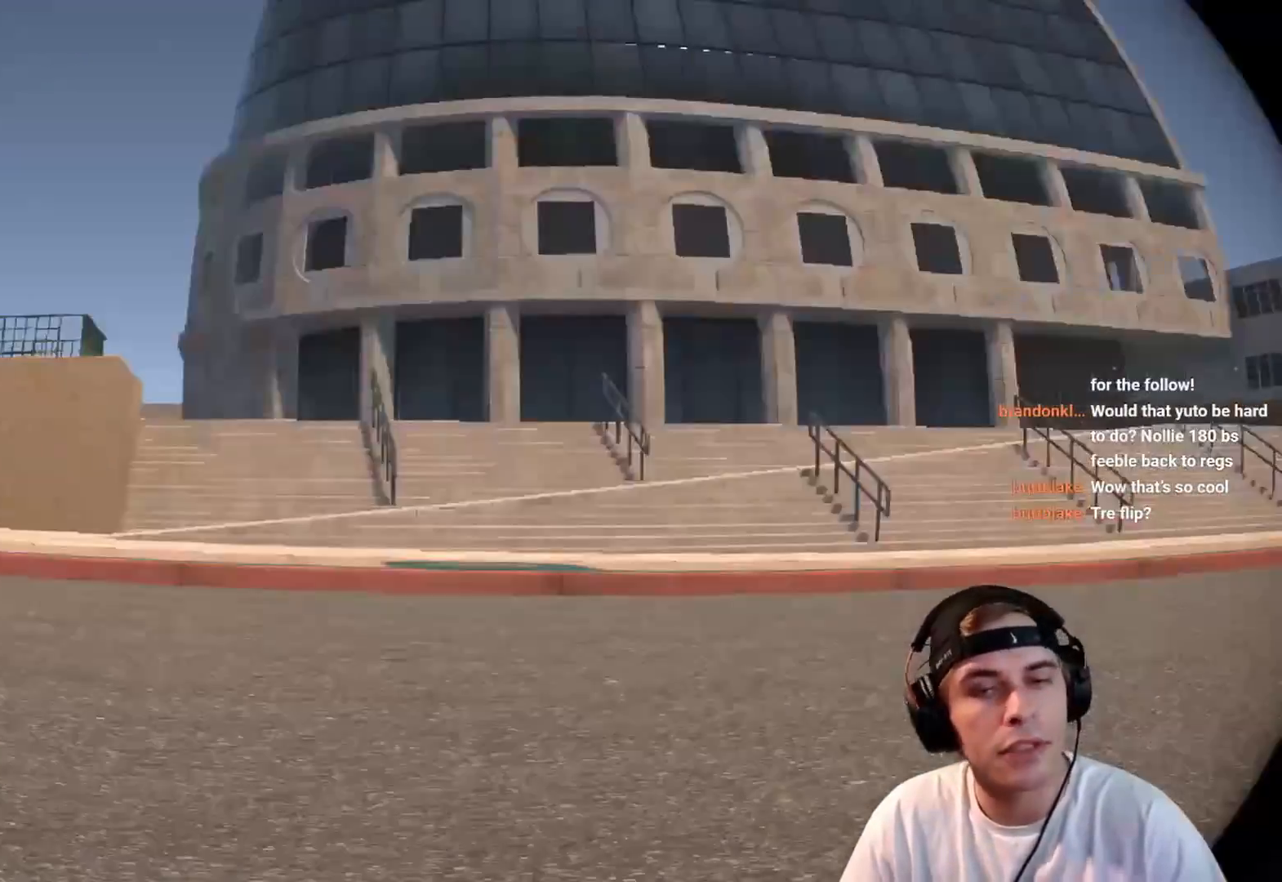
{"buttons": ["SELECT"], "left_stick": "center", "right_stick": "center", "events": [[467, "SELECT", "down"]]}
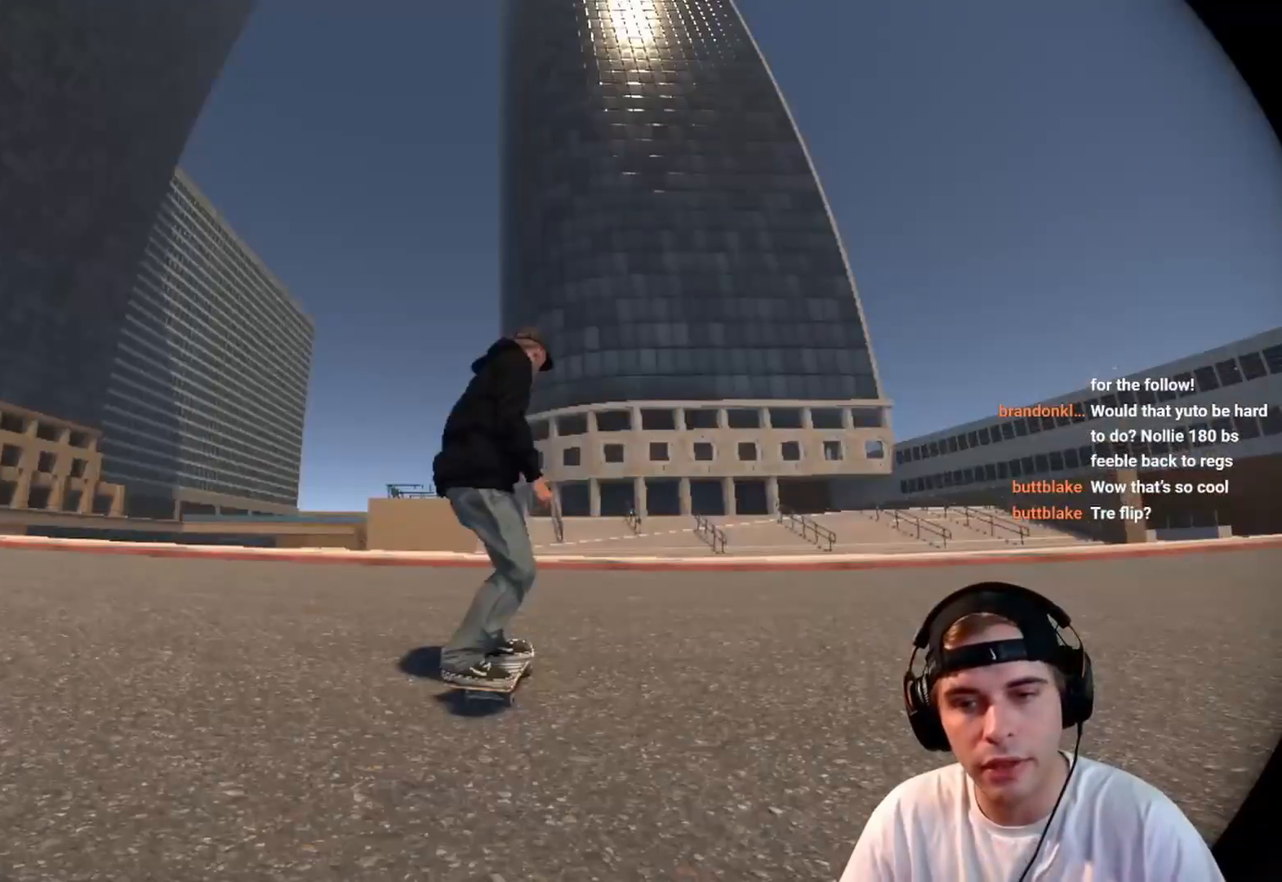
{"buttons": [], "left_stick": "center", "right_stick": "center", "events": [[33, "SELECT", "up"], [267, "B", "down"], [383, "B", "up"]]}
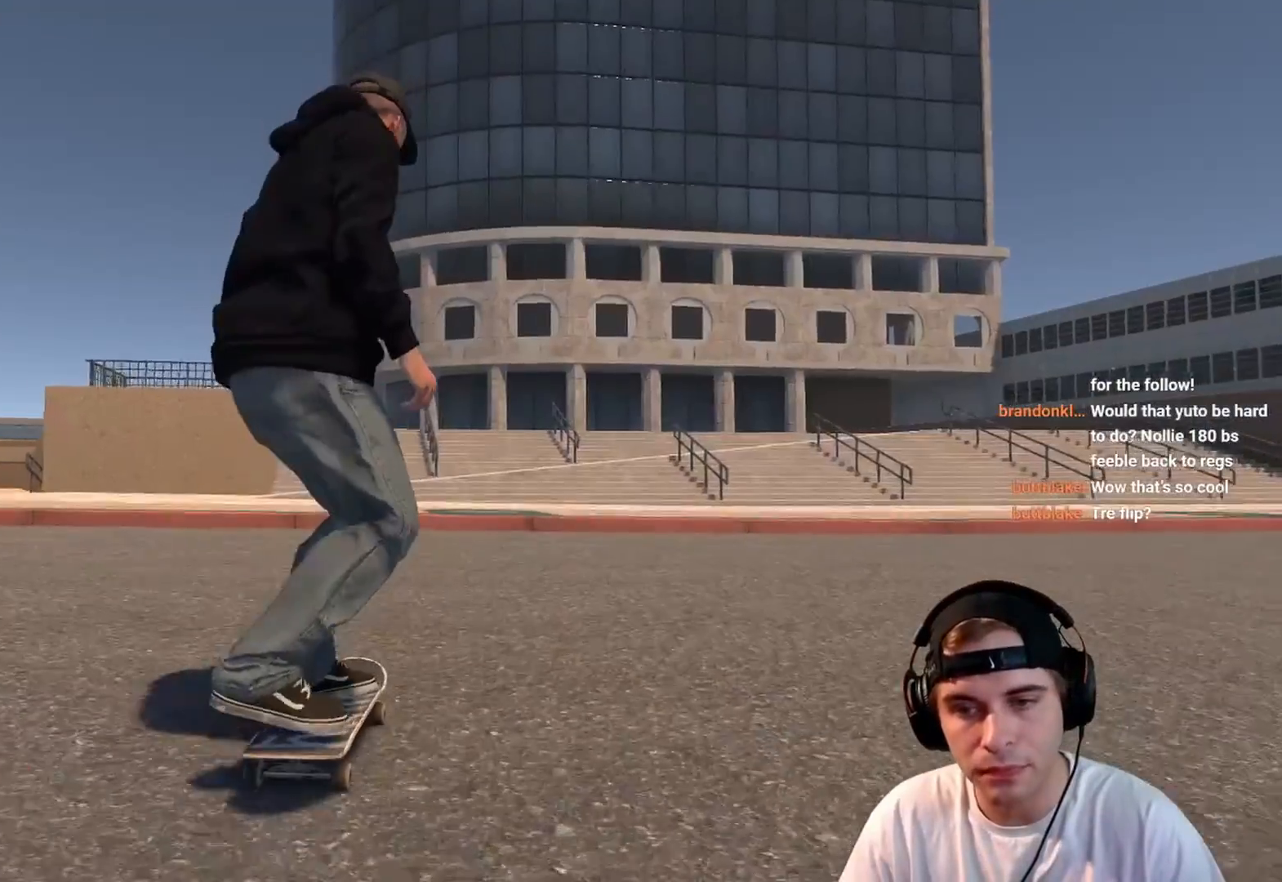
{"buttons": ["Y"], "left_stick": "down", "right_stick": "center", "events": [[17, "left_stick", "down"], [267, "B", "down"], [400, "B", "up"], [500, "Y", "down"]]}
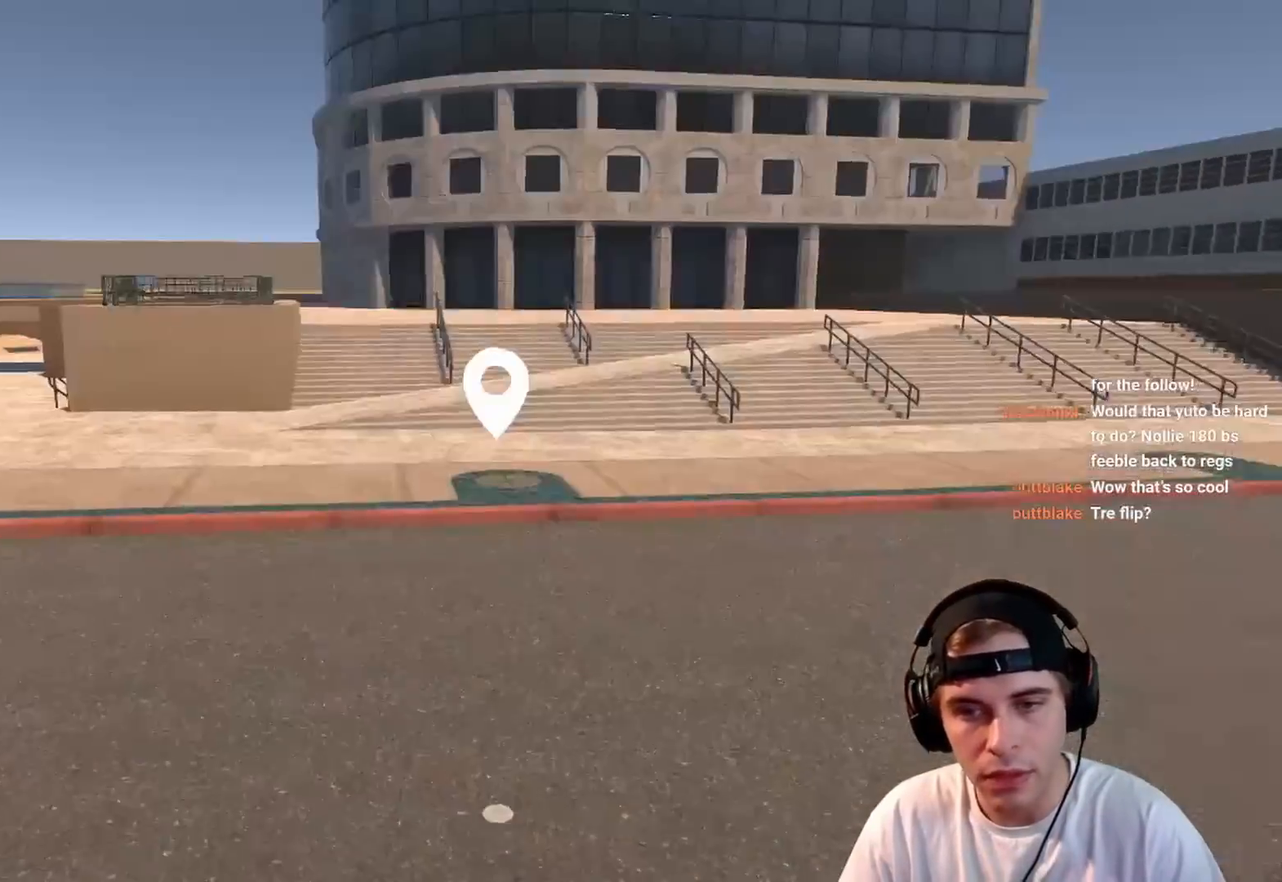
{"buttons": [], "left_stick": "down-right", "right_stick": "right", "events": [[67, "Y", "up"], [217, "right_stick", "right"], [333, "left_stick", "down-right"]]}
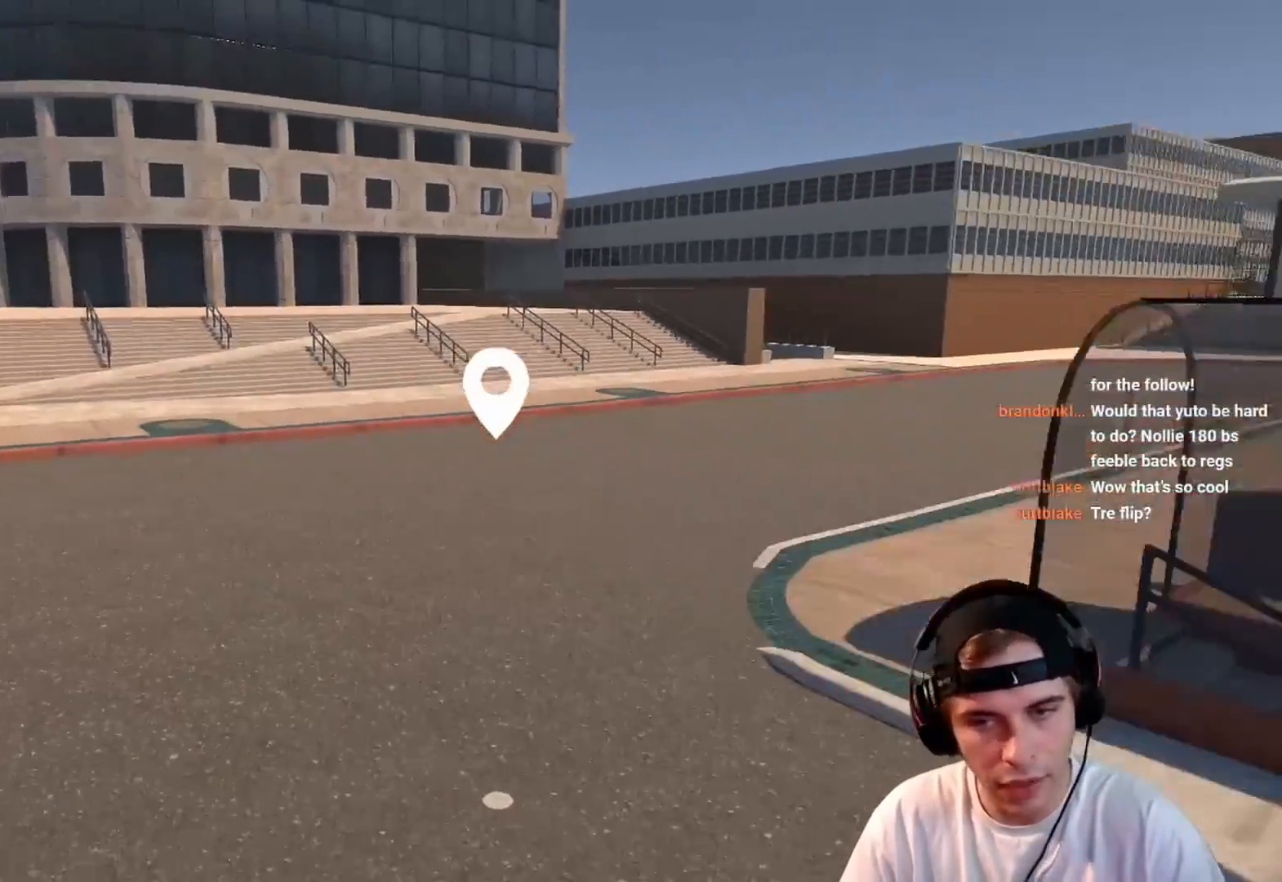
{"buttons": [], "left_stick": "right", "right_stick": "right", "events": [[50, "left_stick", "right"]]}